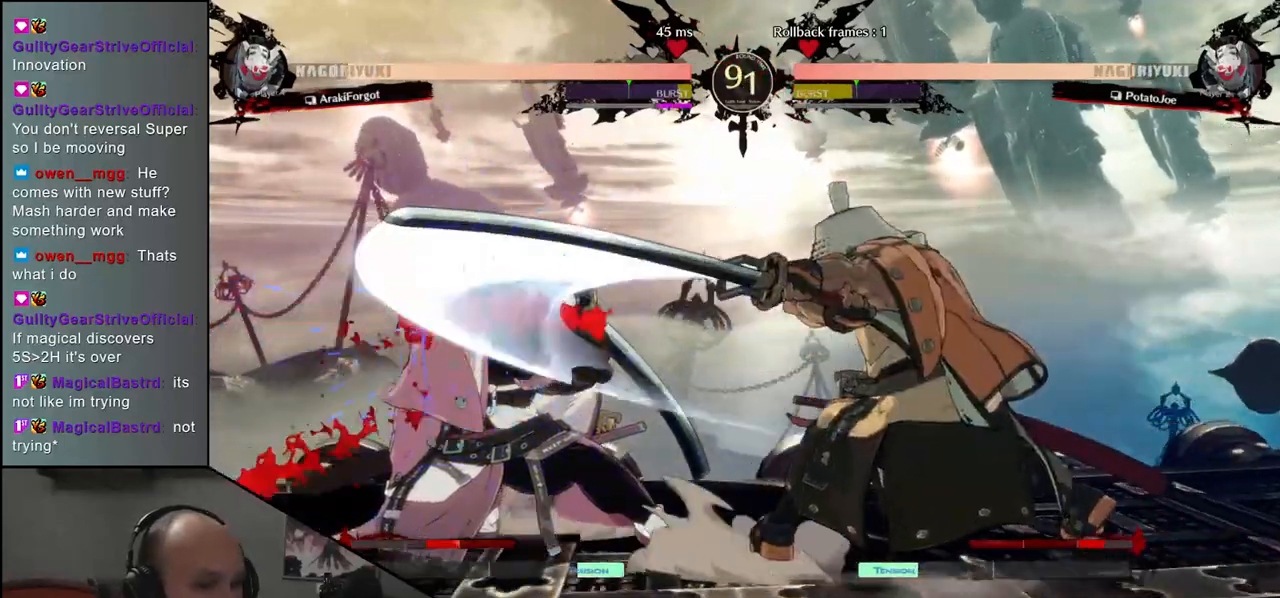
Gameplay with a controller (arcade stick); each line is a JSON object with the inputs held at the frame after it. "events" lists button and stick changes between this image and that frame as [ms after this image, input, new state], when the widget could be followed in between. Not read: L3 R3 other_buttons.
{"buttons": ["SQUARE"], "left_stick": "down-right", "events": [[33, "left_stick", "right"], [100, "left_stick", "left"], [367, "left_stick", "right"], [483, "SQUARE", "down"], [483, "left_stick", "down-right"]]}
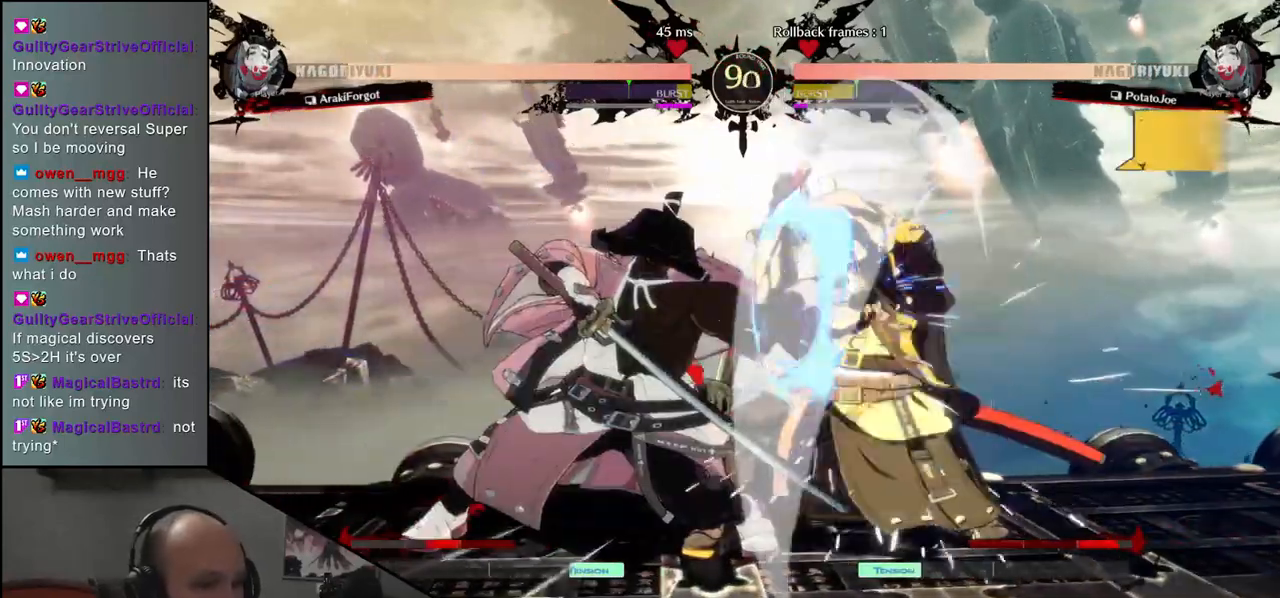
{"buttons": [], "left_stick": "down-right", "events": [[133, "SQUARE", "up"]]}
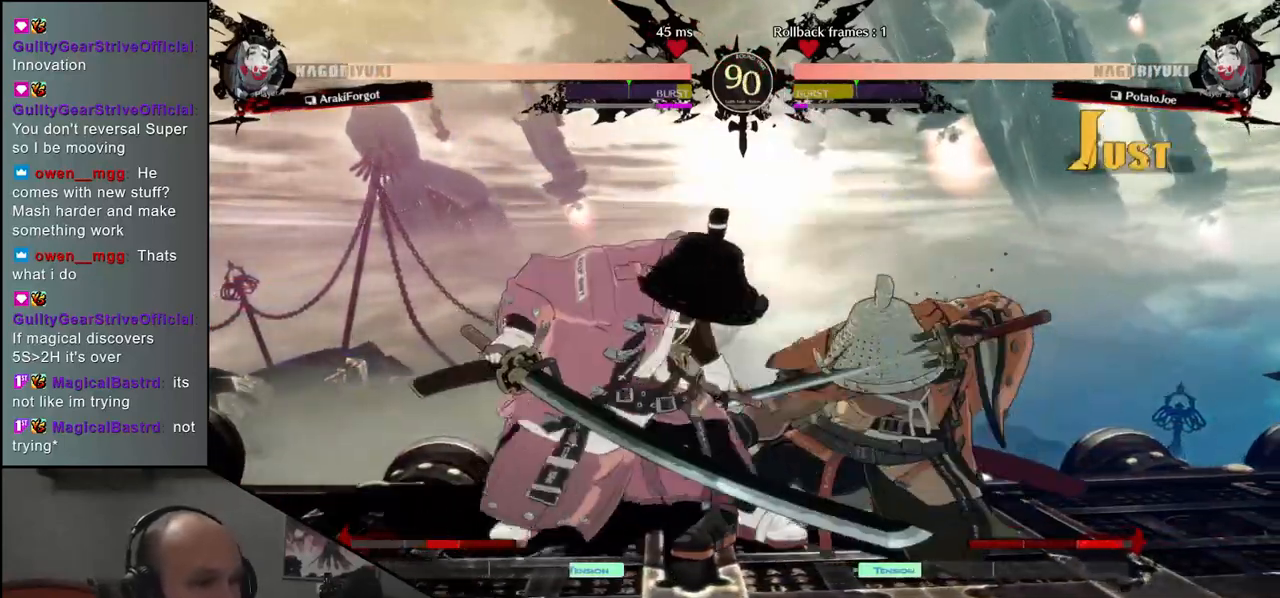
{"buttons": [], "left_stick": "down-right", "events": [[150, "left_stick", "up-right"], [333, "left_stick", "down-right"]]}
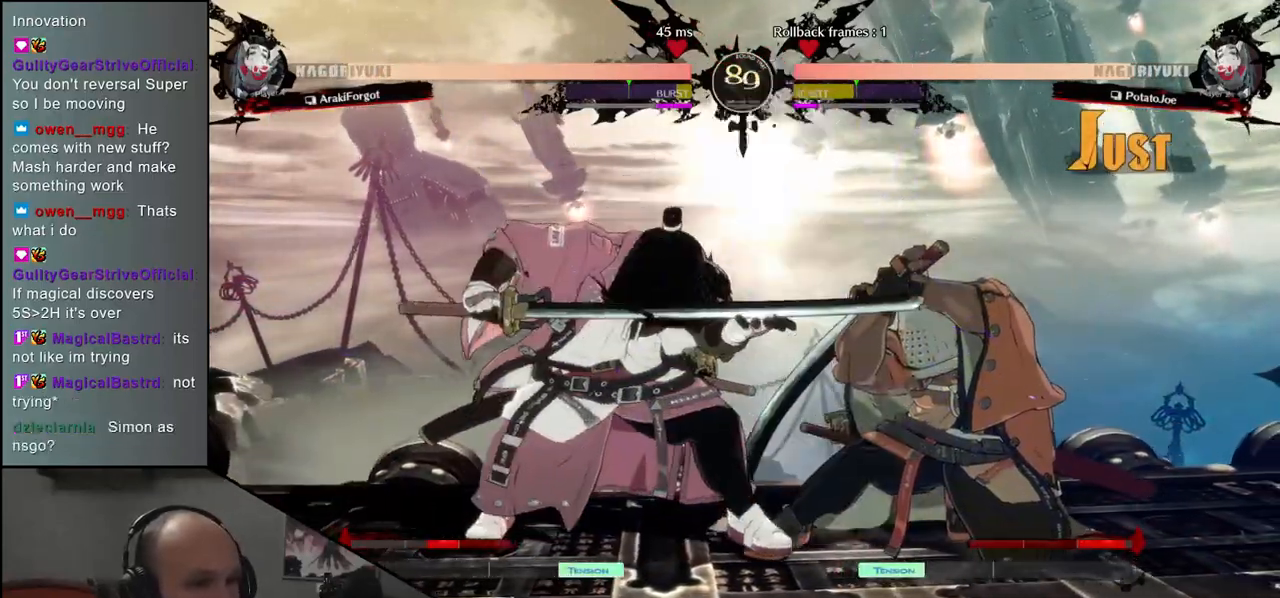
{"buttons": [], "left_stick": "up-right", "events": [[83, "left_stick", "up-right"], [233, "left_stick", "down-right"], [483, "left_stick", "up-right"]]}
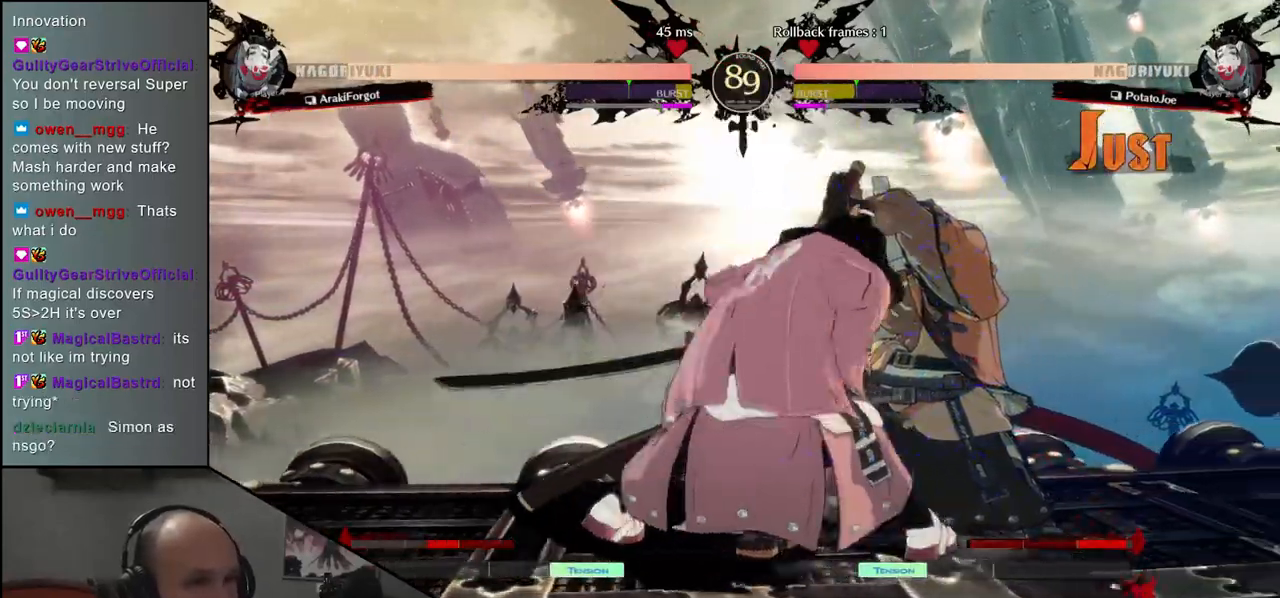
{"buttons": [], "left_stick": "up-right", "events": [[150, "left_stick", "down-right"], [500, "left_stick", "up-right"]]}
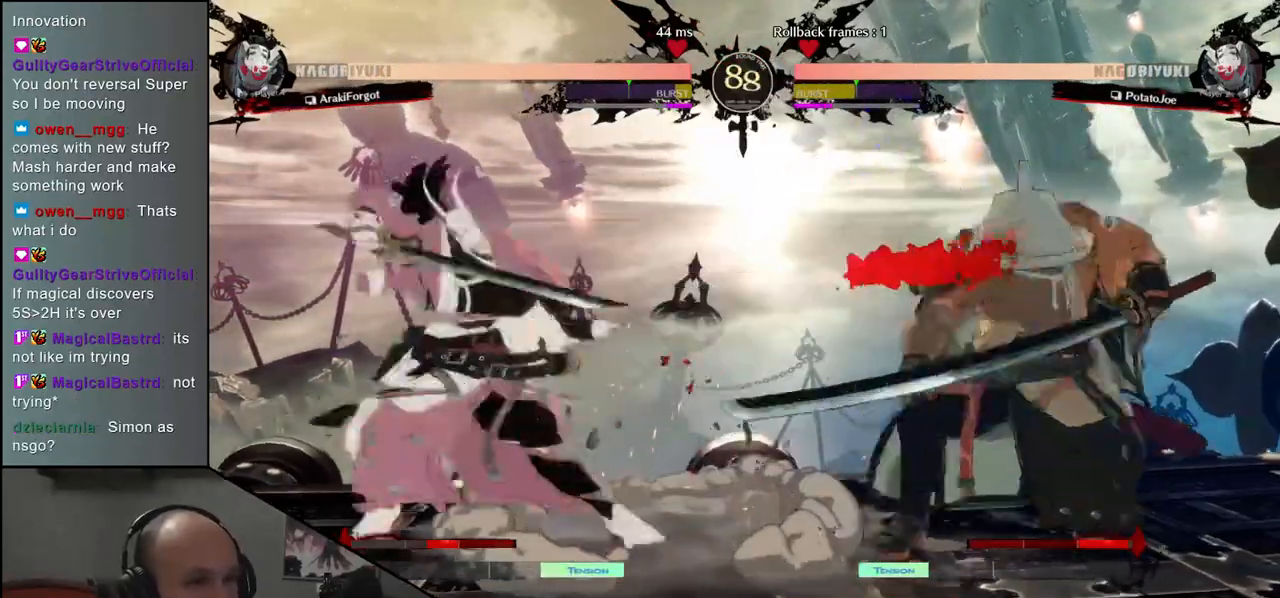
{"buttons": [], "left_stick": "down-right", "events": [[167, "left_stick", "down-right"]]}
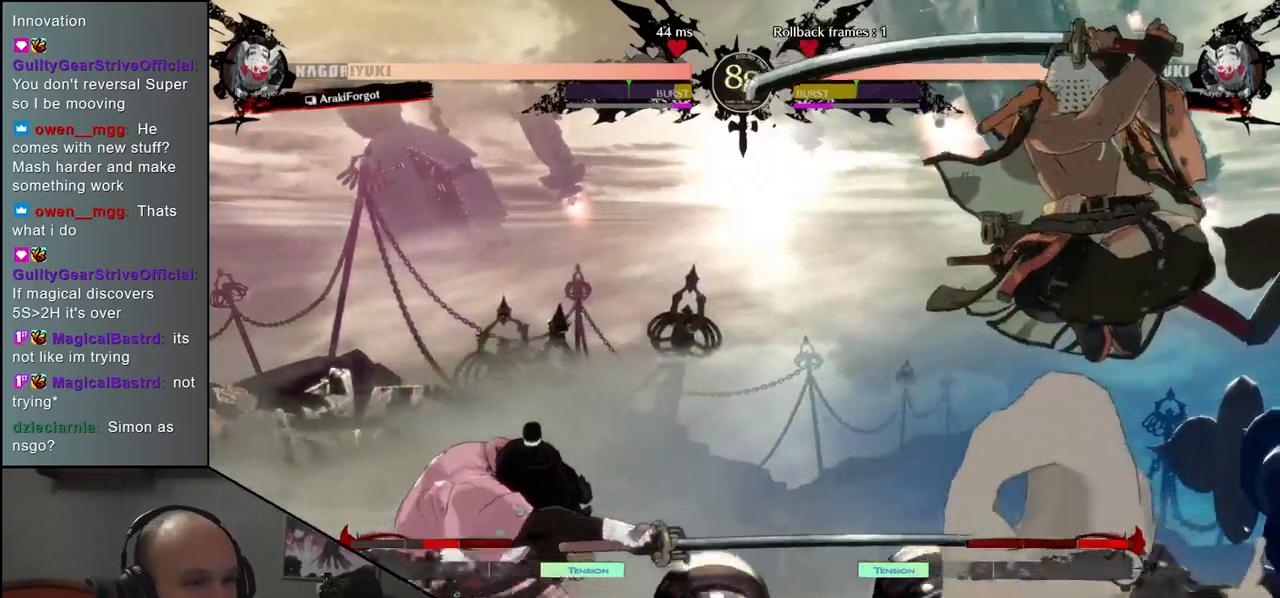
{"buttons": ["SQUARE"], "left_stick": "down-right", "events": [[117, "SQUARE", "down"], [217, "SQUARE", "up"], [333, "SQUARE", "down"], [383, "SQUARE", "up"], [467, "SQUARE", "down"]]}
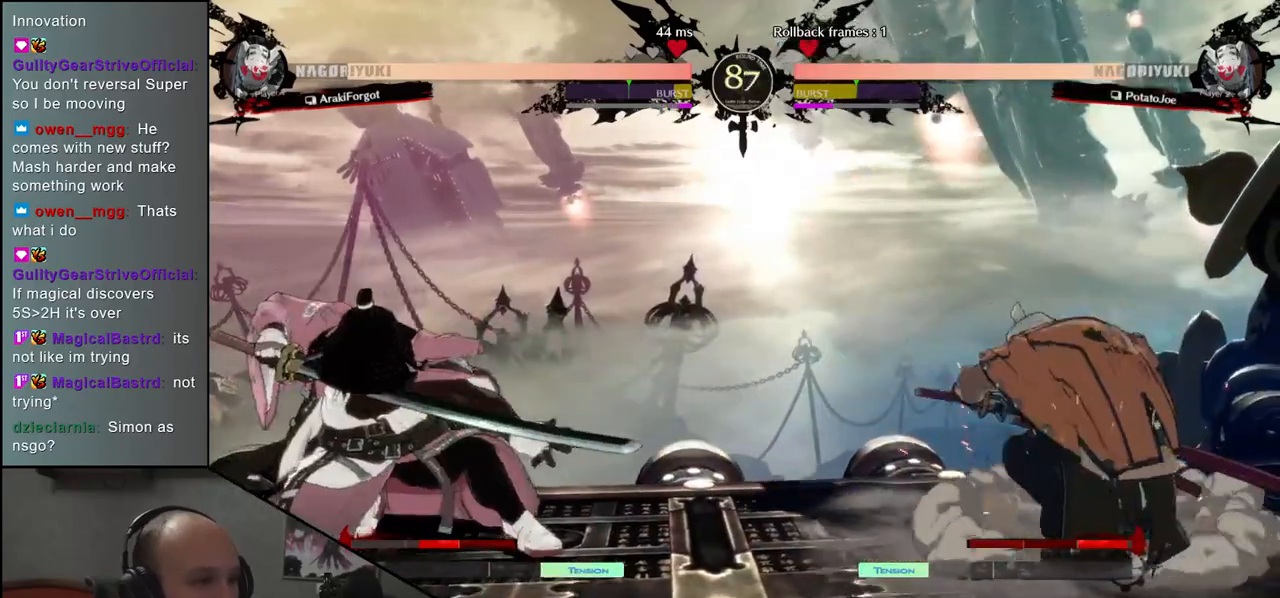
{"buttons": [], "left_stick": "right", "events": [[50, "SQUARE", "up"], [200, "left_stick", "right"]]}
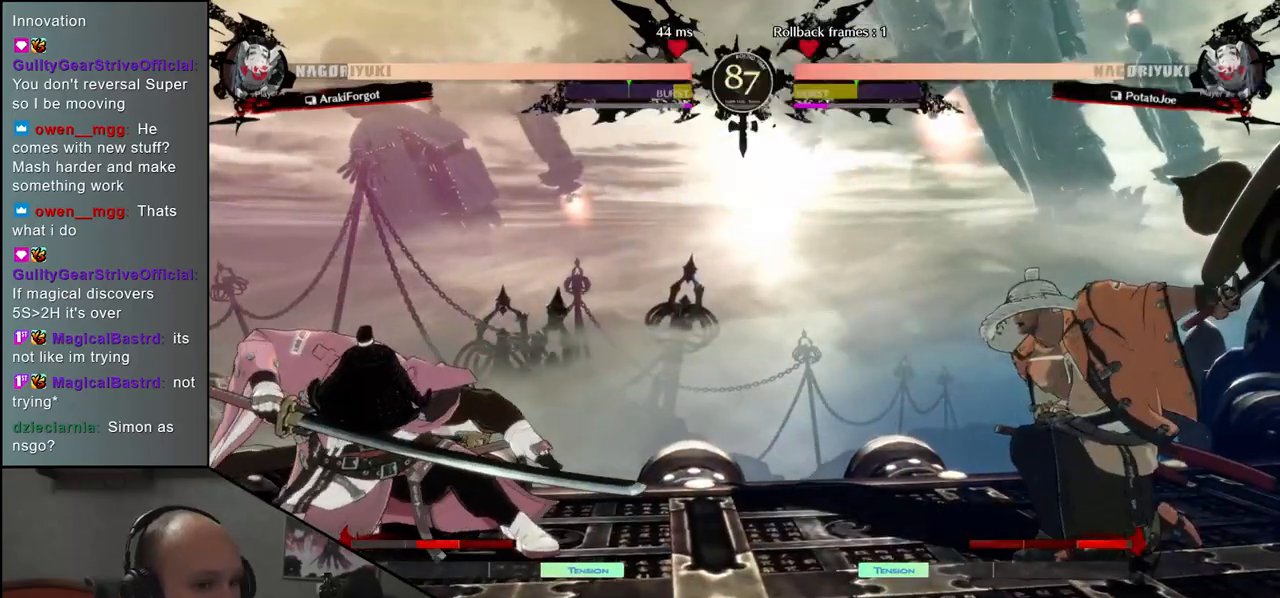
{"buttons": [], "left_stick": "center", "events": [[217, "left_stick", "center"], [283, "SQUARE", "down"], [350, "SQUARE", "up"], [433, "SQUARE", "down"], [483, "SQUARE", "up"]]}
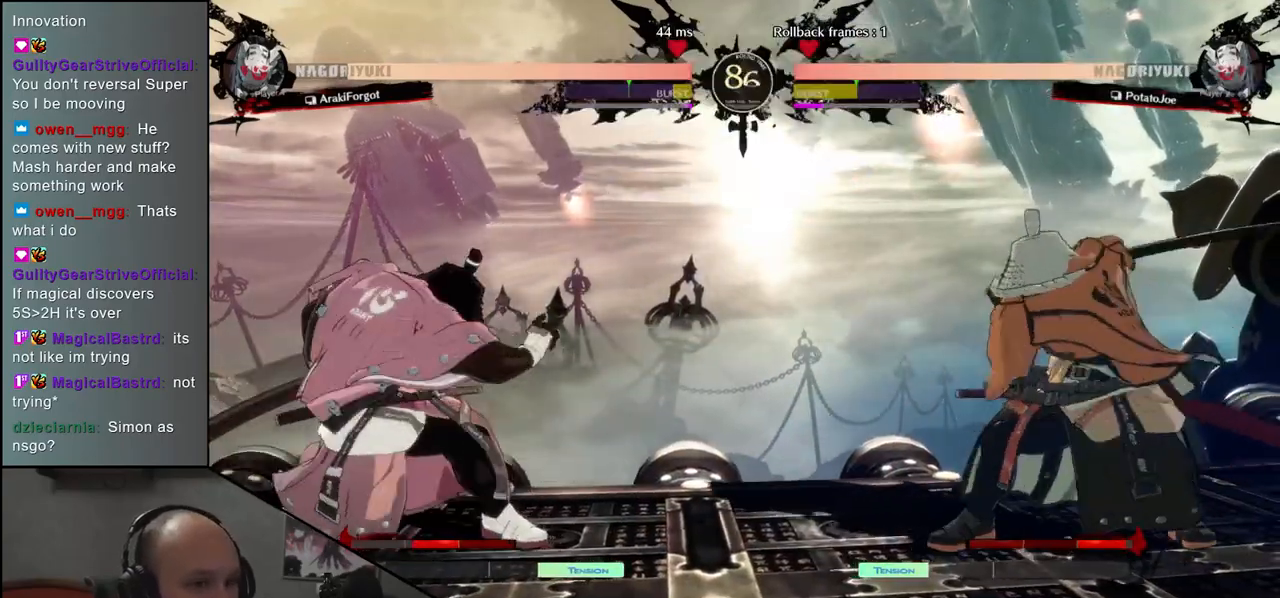
{"buttons": [], "left_stick": "right", "events": [[67, "SQUARE", "down"], [133, "SQUARE", "up"], [250, "left_stick", "right"]]}
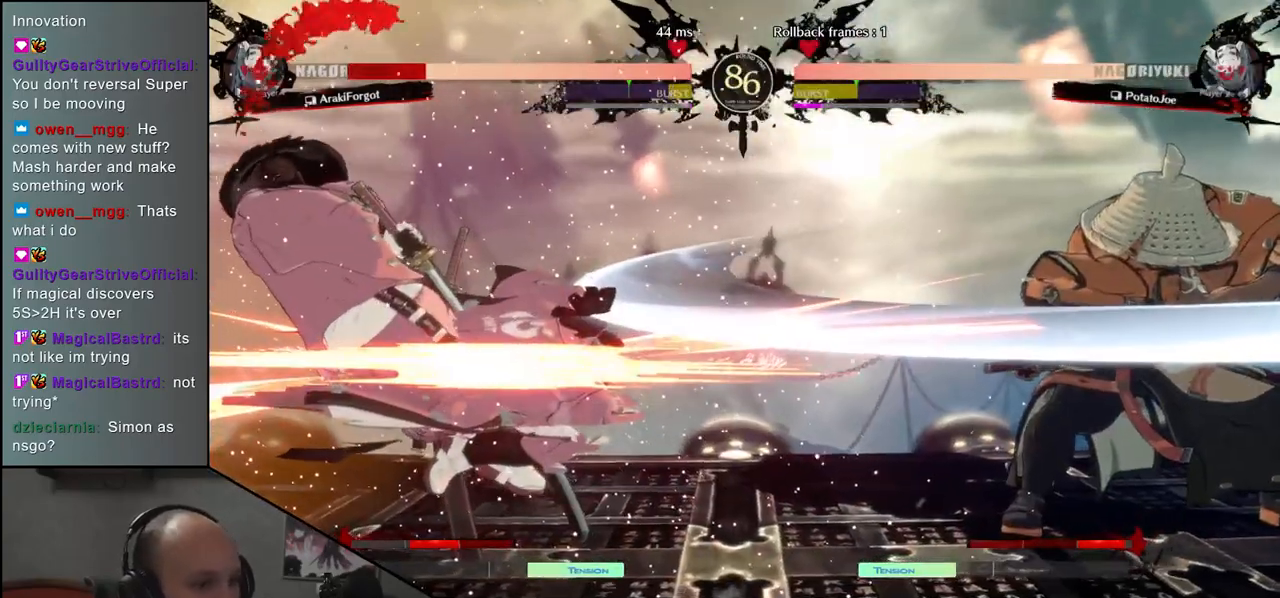
{"buttons": [], "left_stick": "right", "events": [[267, "left_stick", "down"], [333, "left_stick", "left"], [417, "left_stick", "up"], [467, "left_stick", "right"]]}
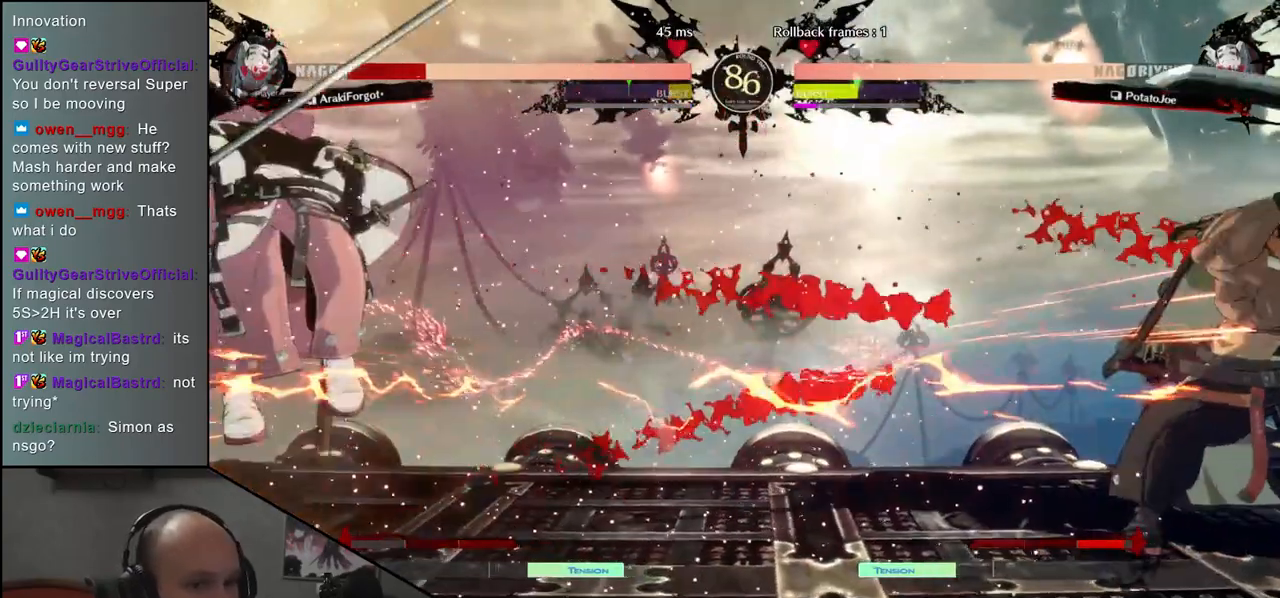
{"buttons": [], "left_stick": "down", "events": [[500, "left_stick", "down"]]}
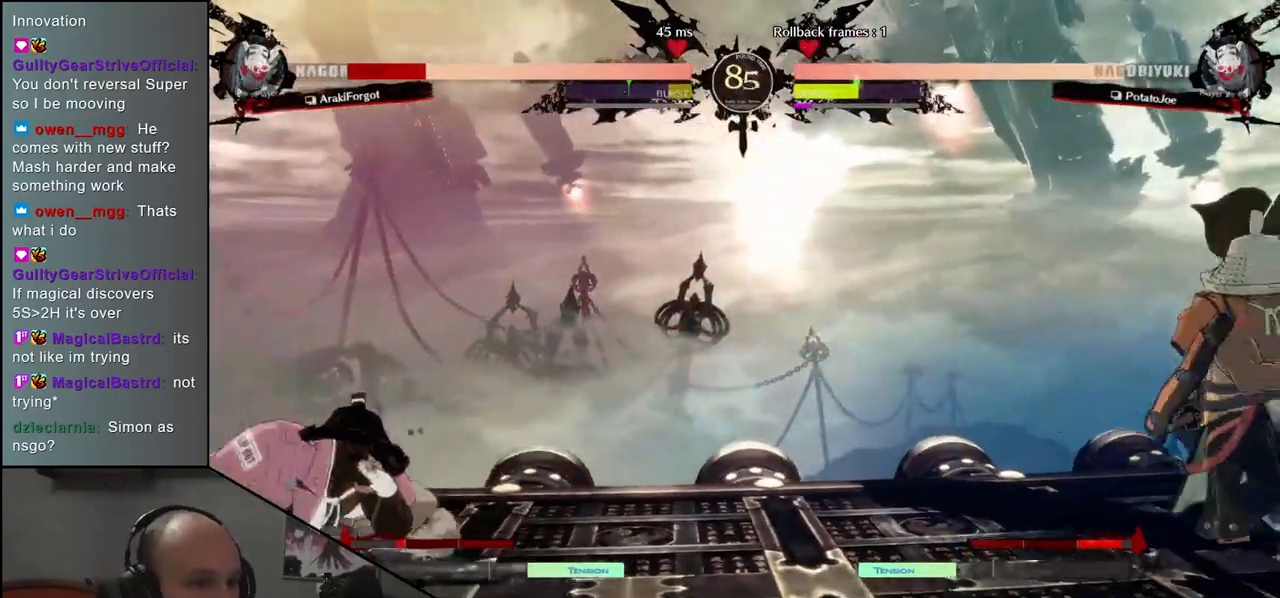
{"buttons": [], "left_stick": "center", "events": [[67, "left_stick", "left"], [150, "left_stick", "up"], [200, "left_stick", "right"], [400, "left_stick", "center"]]}
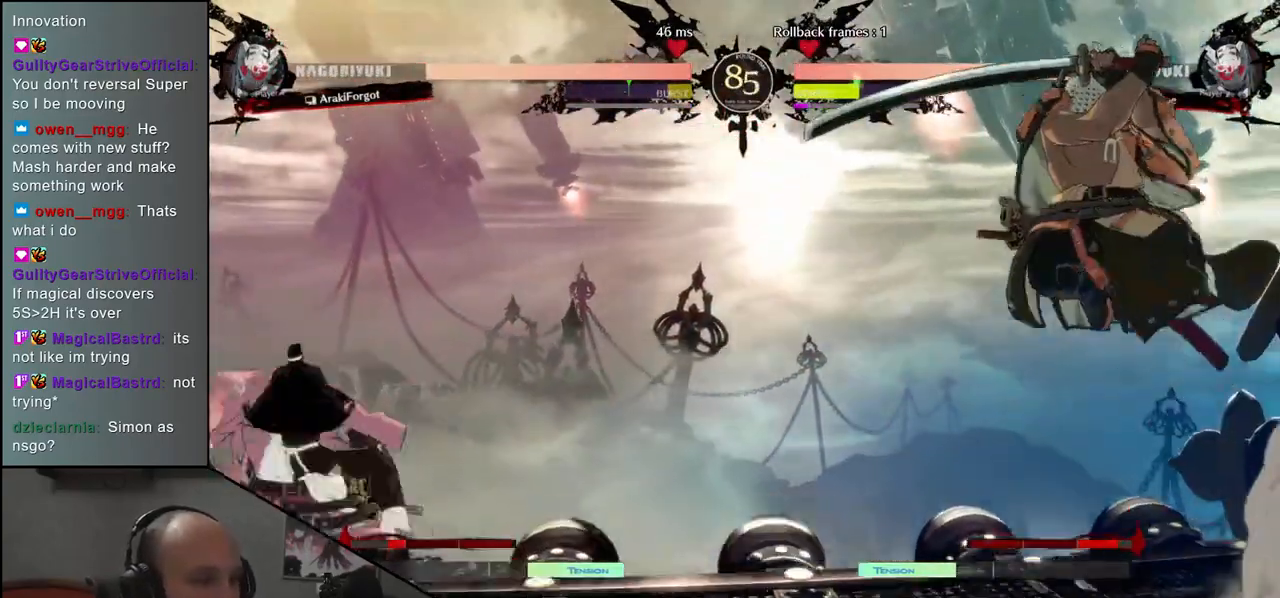
{"buttons": ["L1"], "left_stick": "left", "events": [[167, "left_stick", "right"], [417, "left_stick", "down"], [467, "L1", "down"], [467, "left_stick", "left"]]}
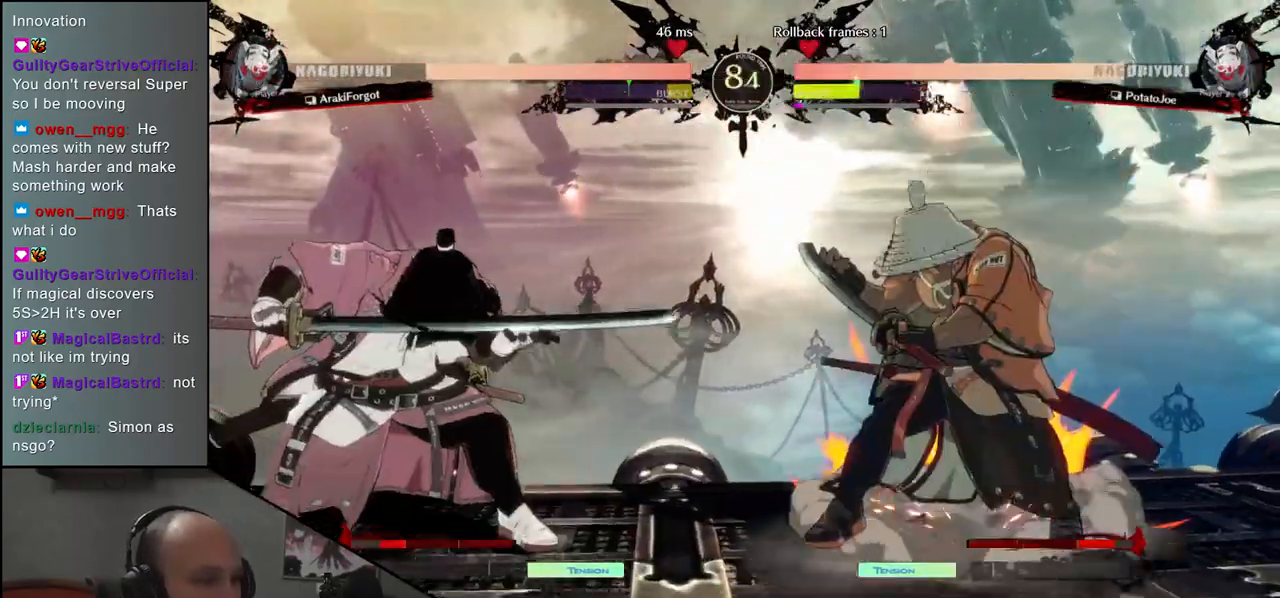
{"buttons": [], "left_stick": "right", "events": [[50, "L1", "up"], [83, "left_stick", "center"], [450, "left_stick", "right"]]}
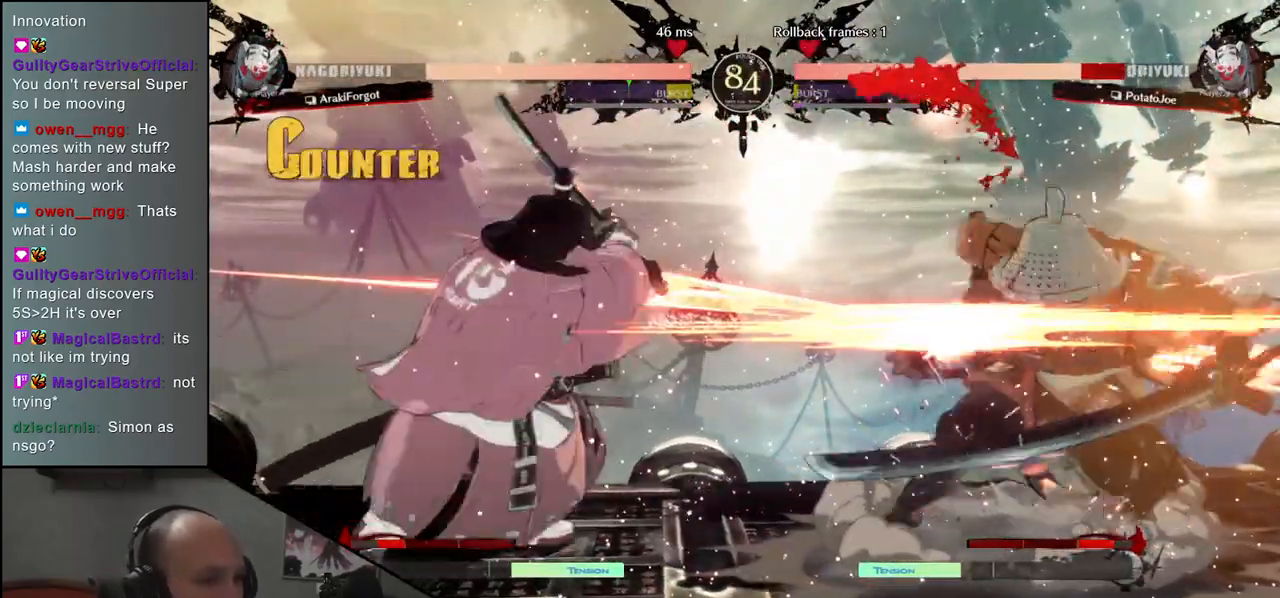
{"buttons": [], "left_stick": "right", "events": []}
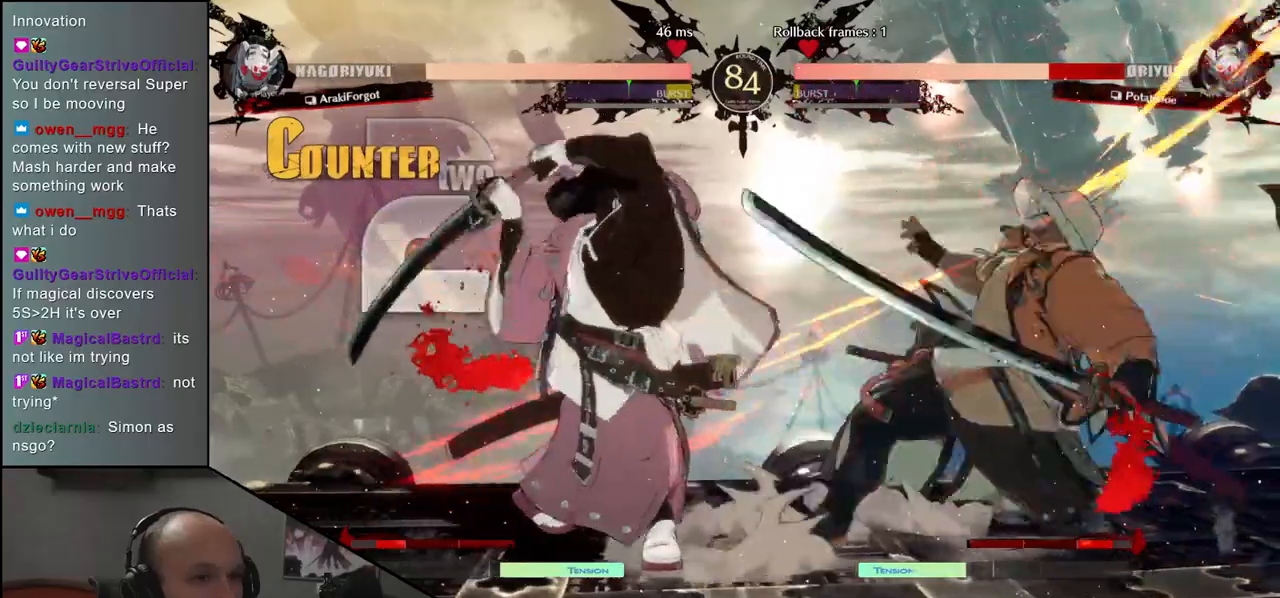
{"buttons": [], "left_stick": "right", "events": []}
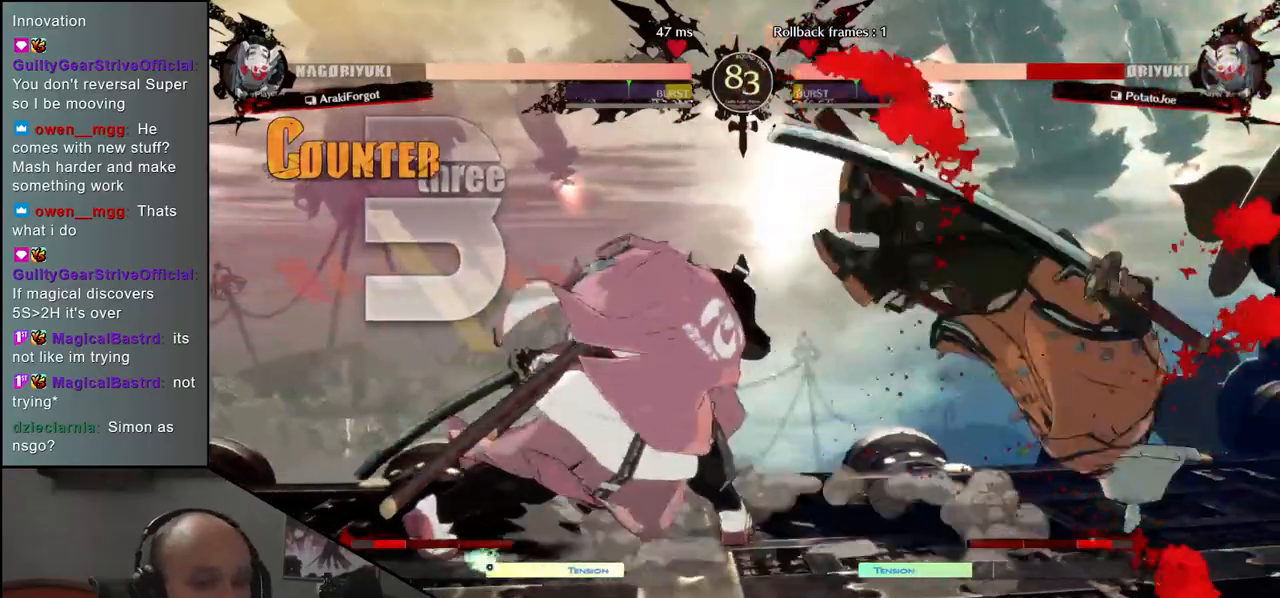
{"buttons": [], "left_stick": "right", "events": []}
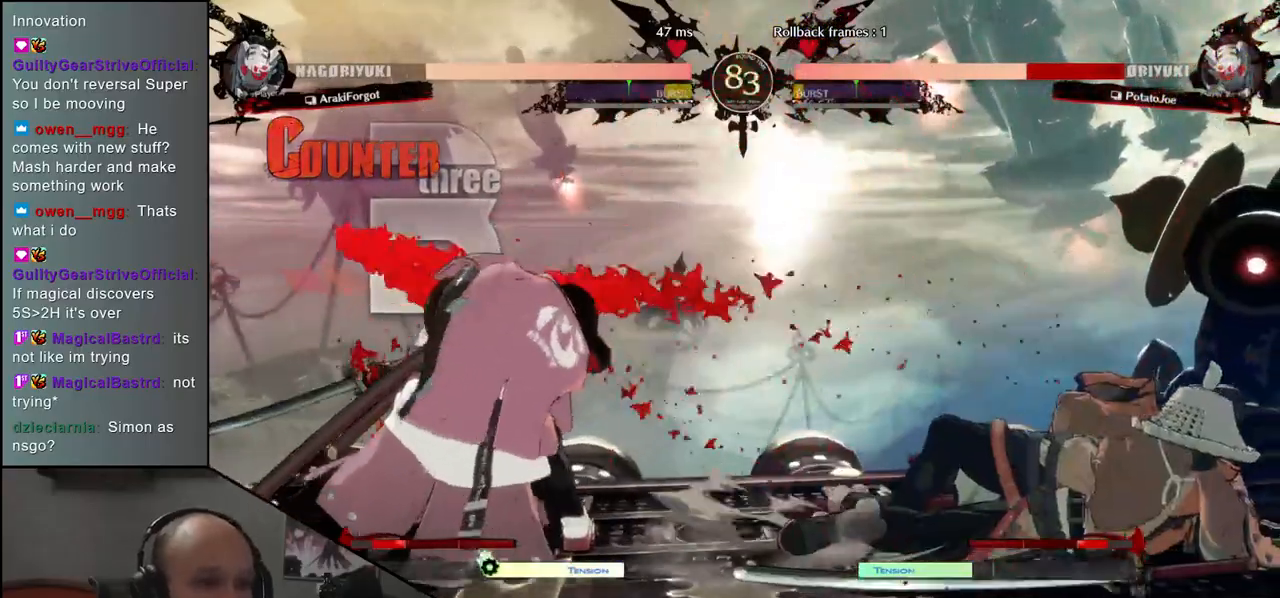
{"buttons": ["R2"], "left_stick": "right", "events": [[500, "R2", "down"]]}
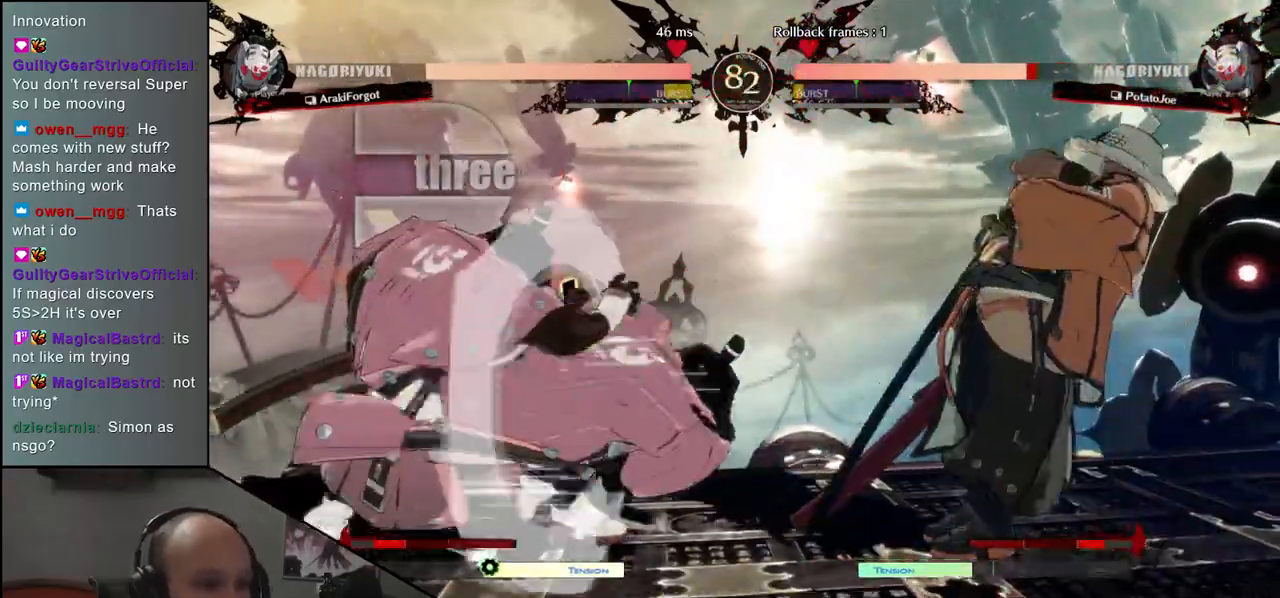
{"buttons": [], "left_stick": "right", "events": [[83, "R2", "up"]]}
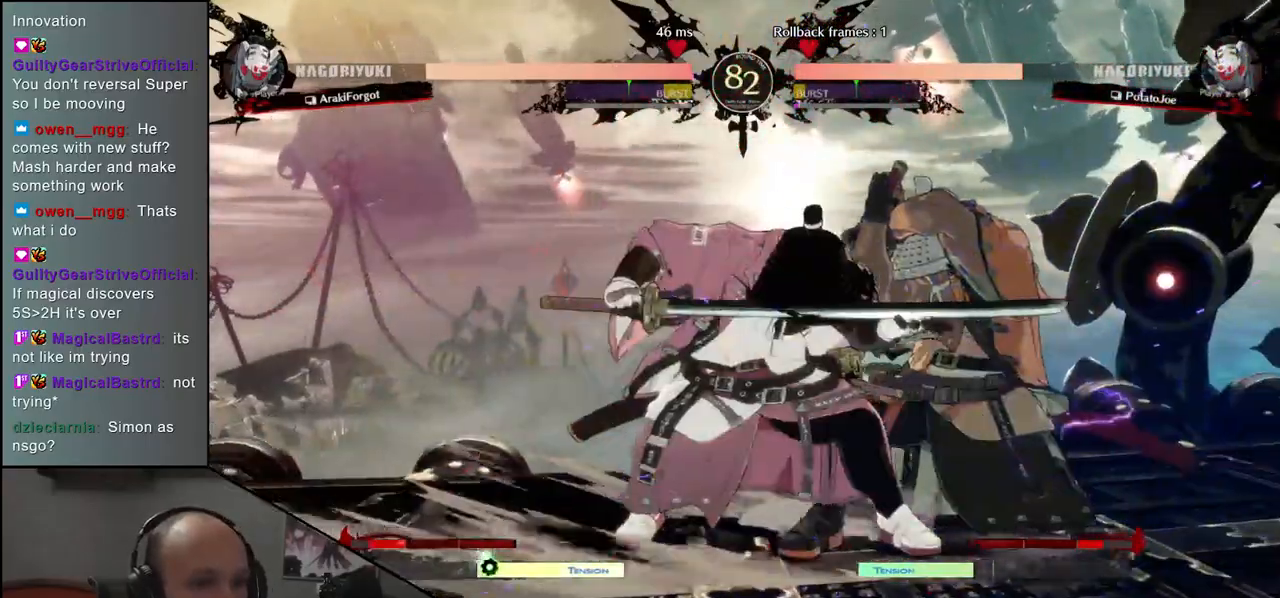
{"buttons": [], "left_stick": "down-right", "events": [[400, "left_stick", "down-right"]]}
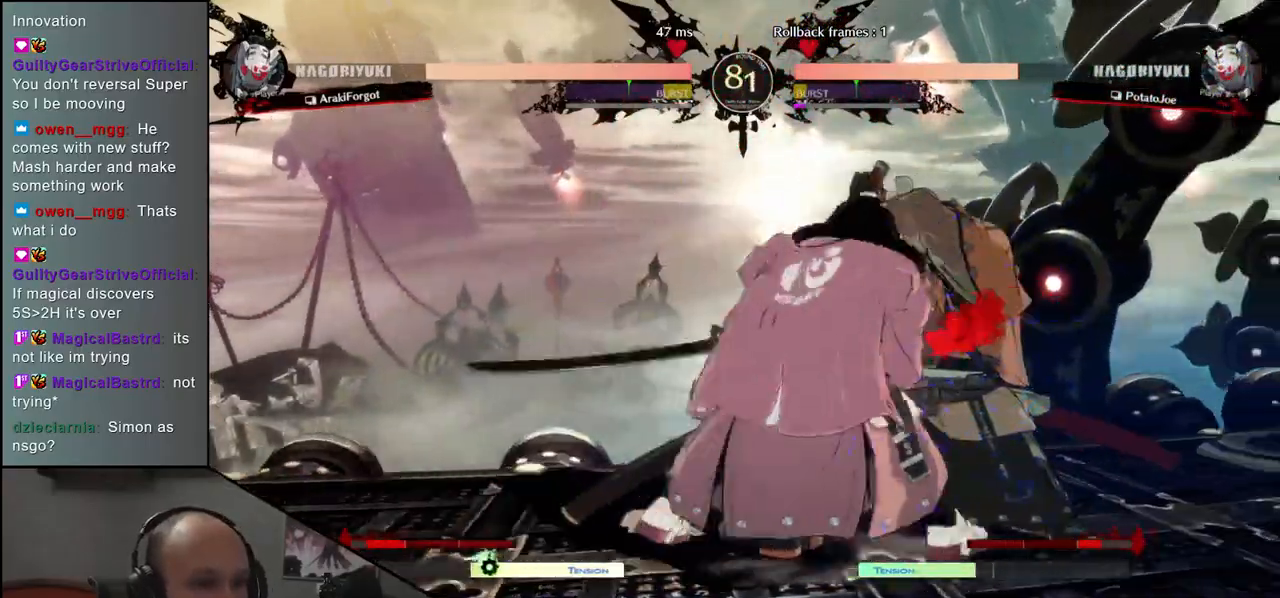
{"buttons": [], "left_stick": "up-right", "events": [[367, "left_stick", "up-right"]]}
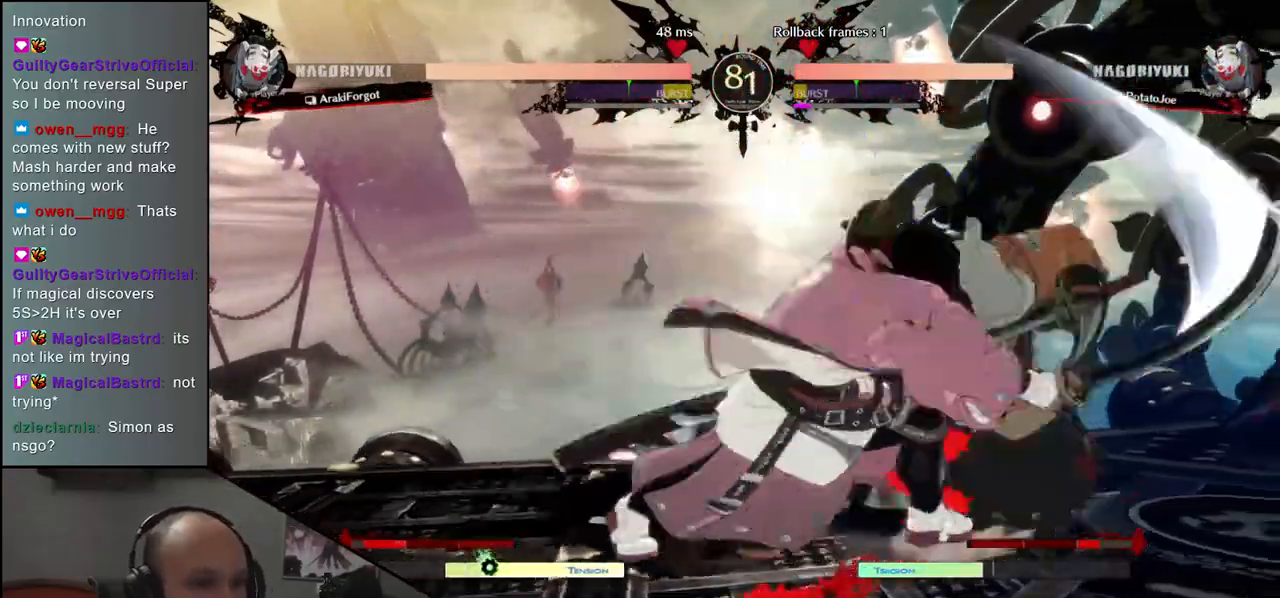
{"buttons": [], "left_stick": "down-right", "events": [[33, "left_stick", "down-right"]]}
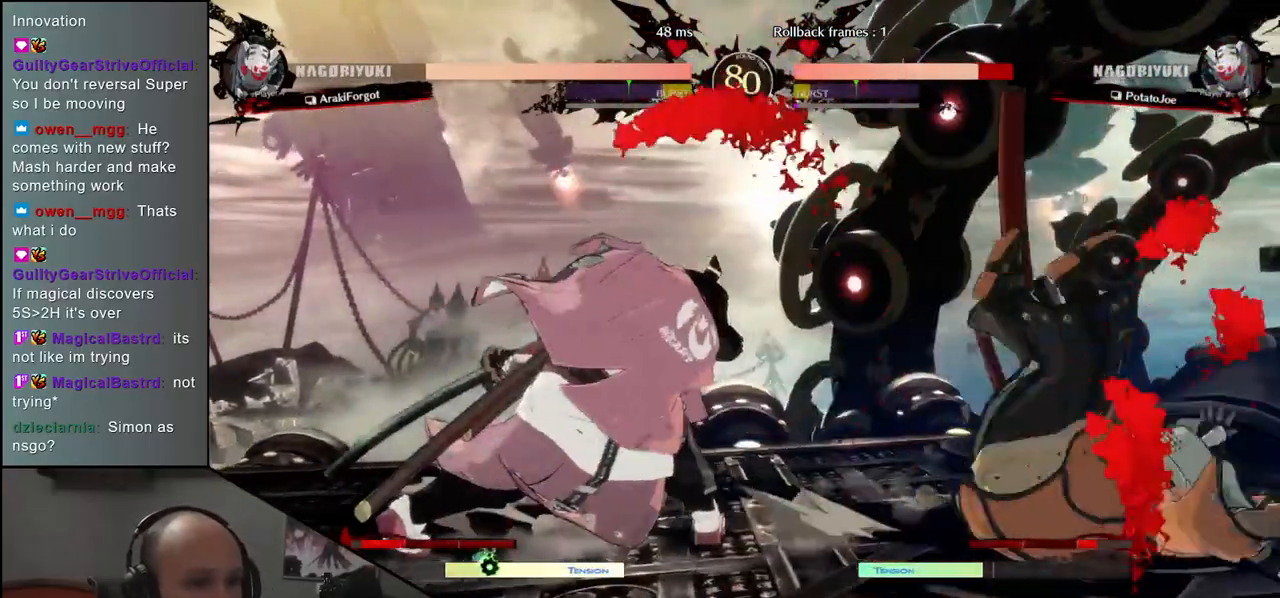
{"buttons": [], "left_stick": "down-right", "events": []}
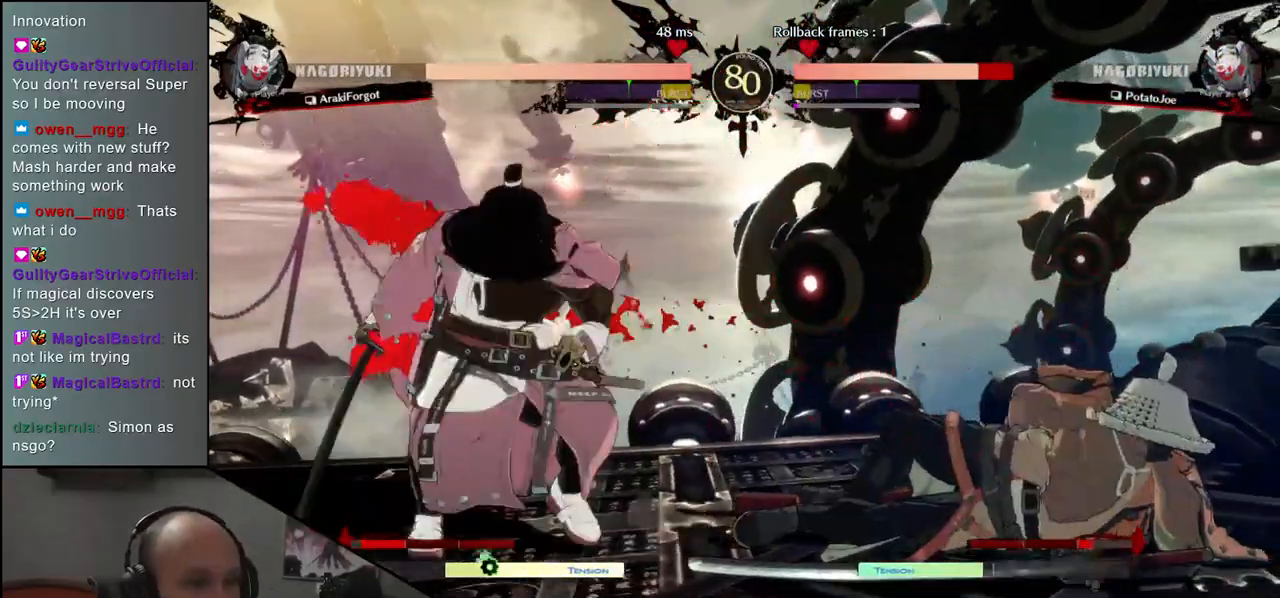
{"buttons": [], "left_stick": "down-right", "events": [[383, "left_stick", "down"], [483, "left_stick", "down-right"]]}
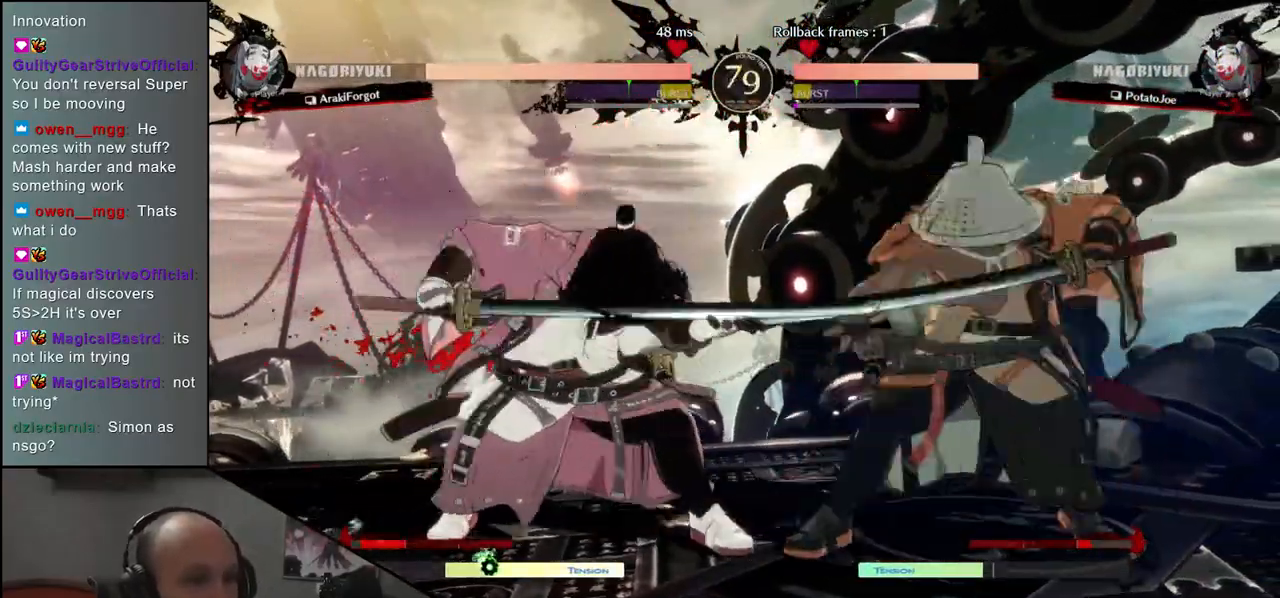
{"buttons": [], "left_stick": "right", "events": [[150, "left_stick", "right"]]}
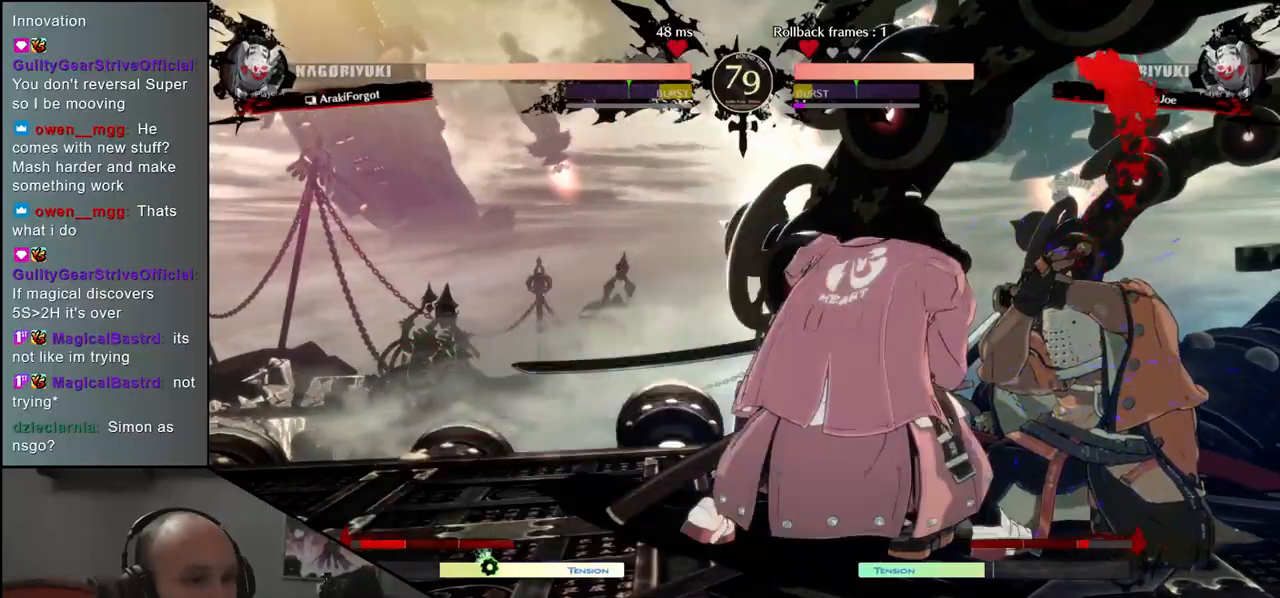
{"buttons": ["R1"], "left_stick": "center", "events": [[450, "left_stick", "center"], [467, "R1", "down"]]}
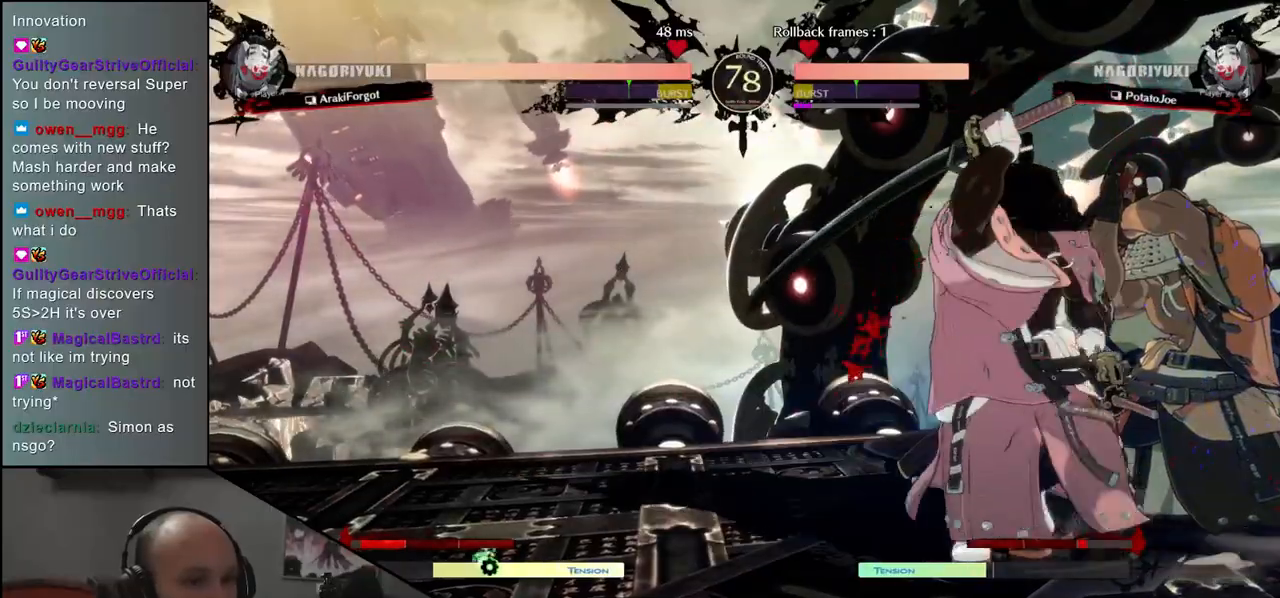
{"buttons": ["TRIANGLE"], "left_stick": "center", "events": [[17, "R1", "up"], [117, "R1", "down"], [150, "R1", "up"], [233, "R1", "down"], [283, "R1", "up"], [467, "TRIANGLE", "down"]]}